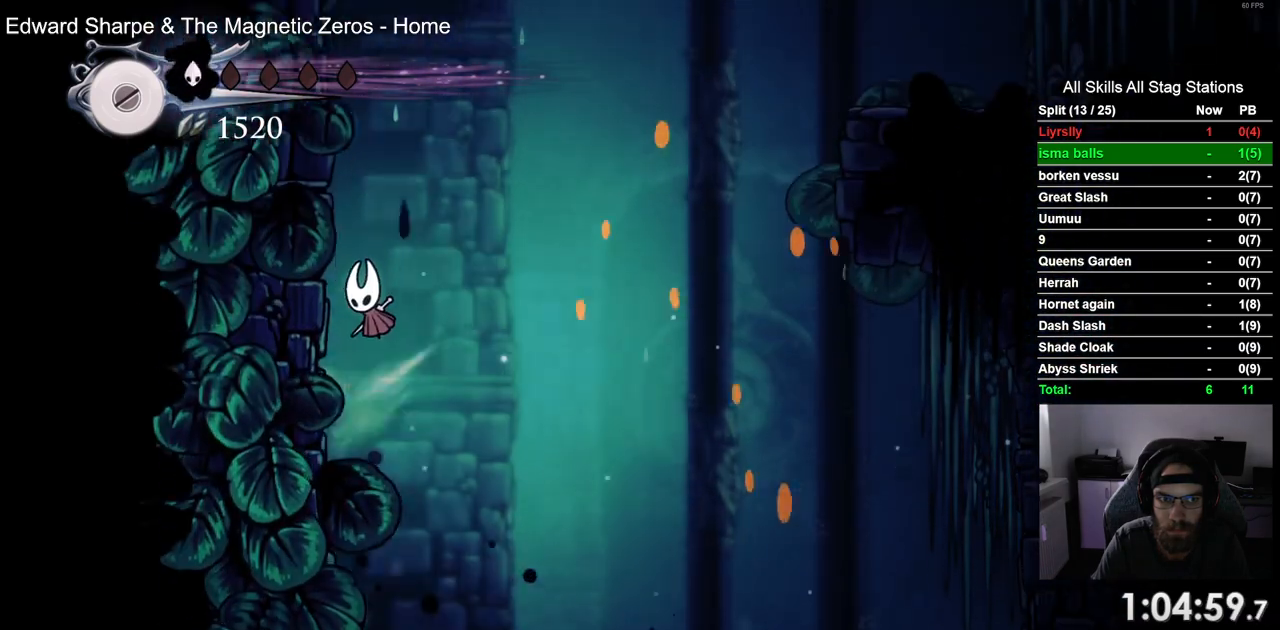
Gameplay with a controller (PlayStation layout); each line is a JSON object with the inputs held at the frame after it (dt_ms = milliseconds from this image to that frame). "events" lists button and stick changes between this image and that frame as [ms after this image, input, new state], when the widget could be followed in between. Not read: L1 L3 R1 R3.
{"dt_ms": 500, "buttons": ["CROSS", "DPAD_RIGHT"], "left_stick": "center", "right_stick": "center", "events": [[200, "DPAD_LEFT", "up"], [200, "DPAD_UP", "down"], [250, "DPAD_UP", "up"], [283, "DPAD_RIGHT", "down"]]}
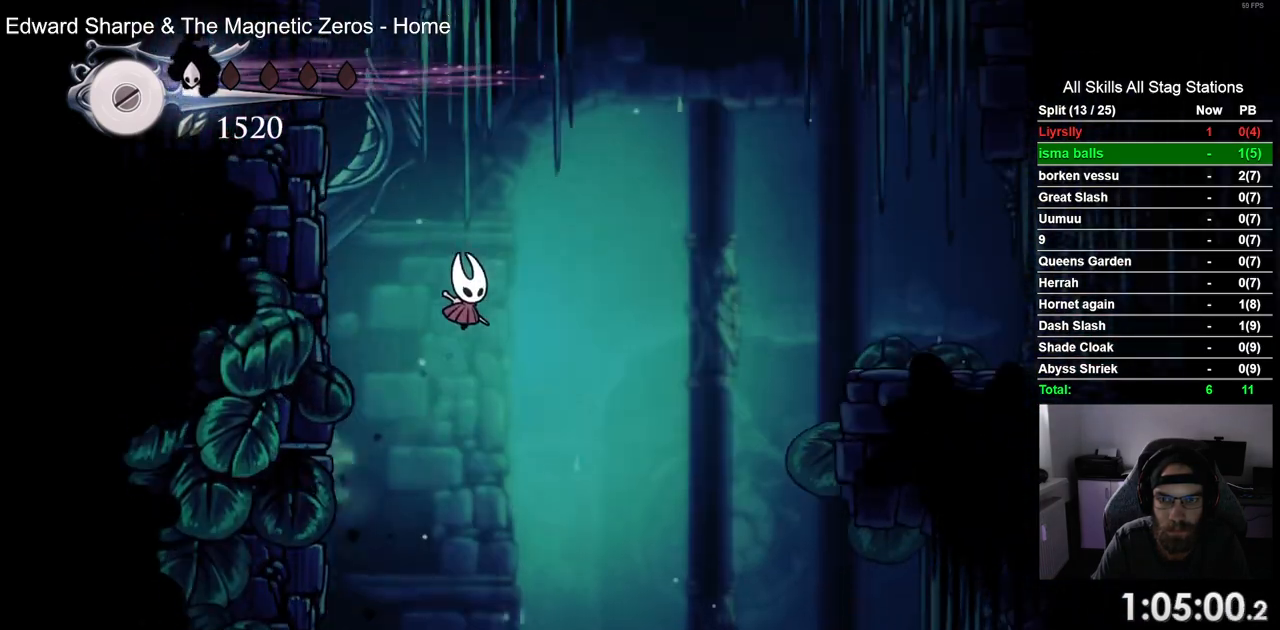
{"dt_ms": 500, "buttons": ["DPAD_RIGHT"], "left_stick": "center", "right_stick": "center", "events": [[200, "R2", "down"], [433, "R2", "up"], [483, "CROSS", "up"]]}
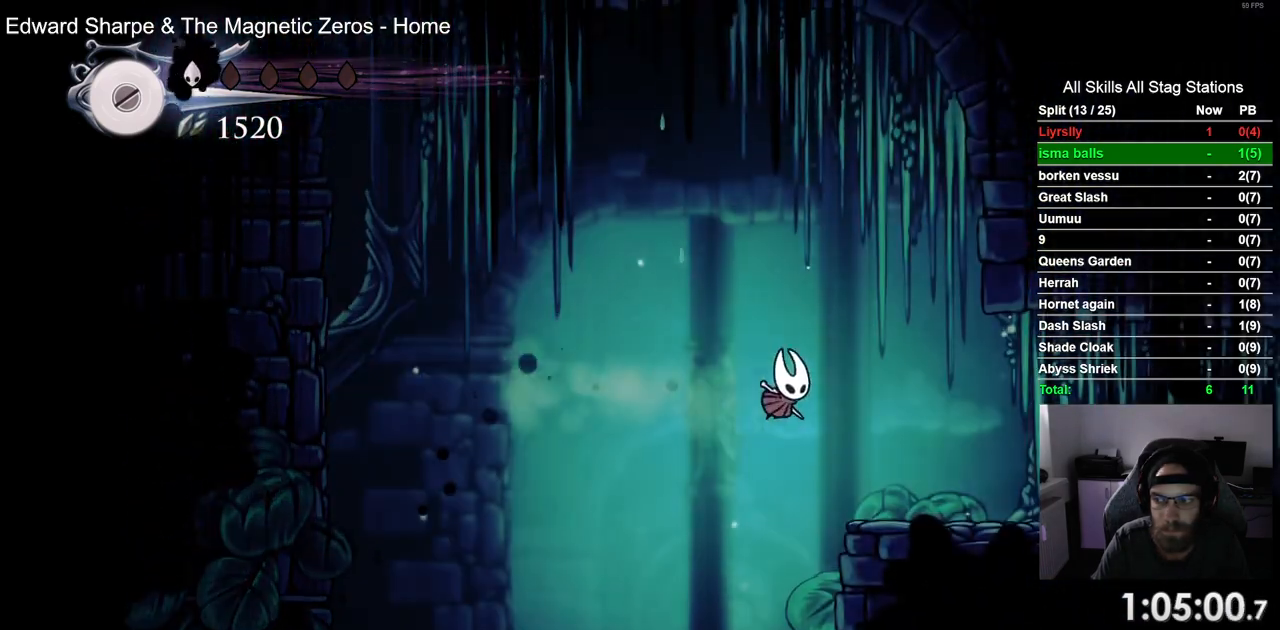
{"dt_ms": 500, "buttons": ["DPAD_RIGHT"], "left_stick": "center", "right_stick": "center", "events": [[283, "R2", "down"], [500, "R2", "up"]]}
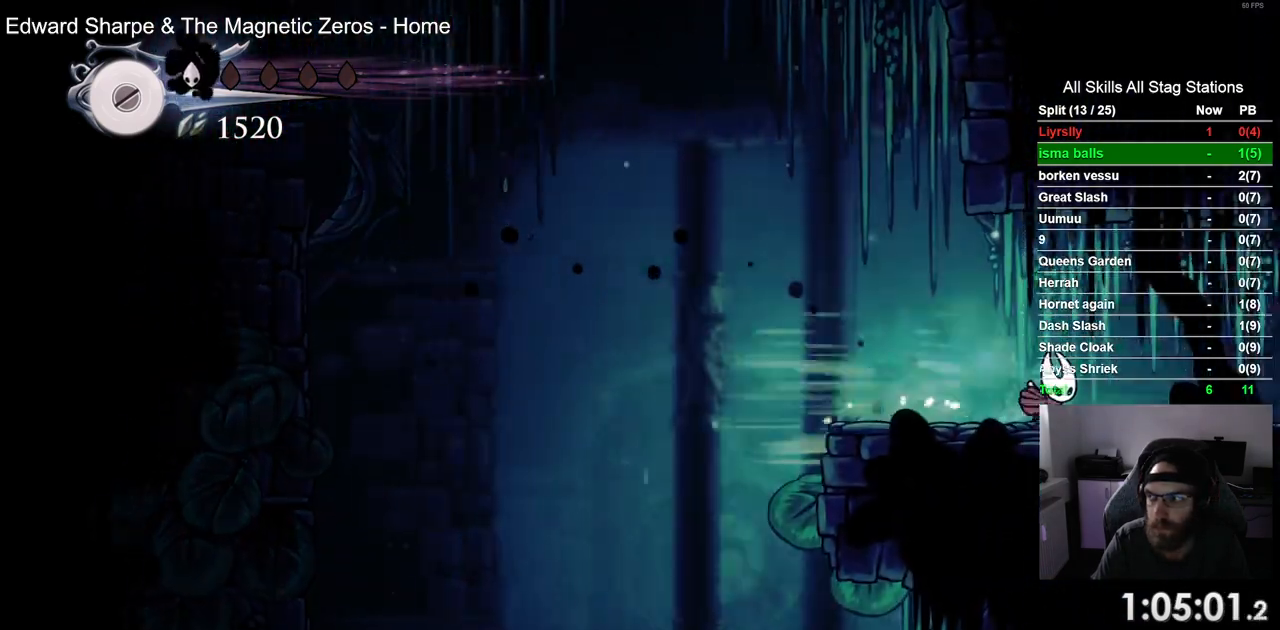
{"dt_ms": 500, "buttons": ["R2", "DPAD_RIGHT"], "left_stick": "center", "right_stick": "center", "events": [[383, "R2", "down"]]}
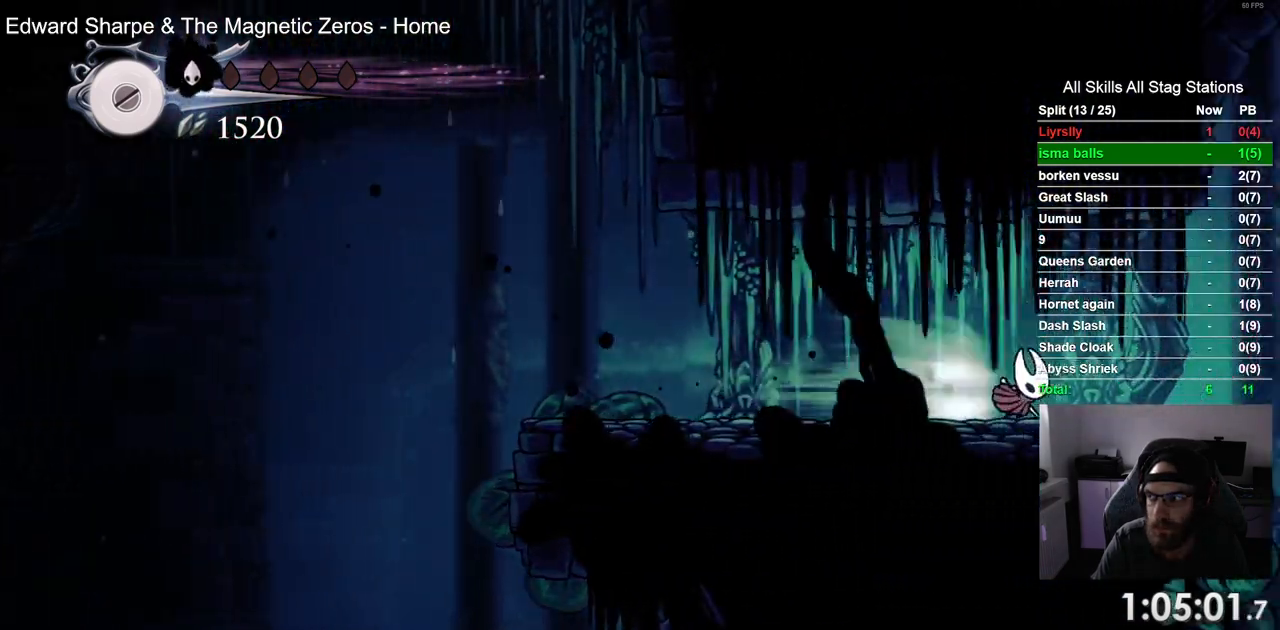
{"dt_ms": 500, "buttons": ["DPAD_RIGHT"], "left_stick": "center", "right_stick": "center", "events": [[117, "R2", "up"]]}
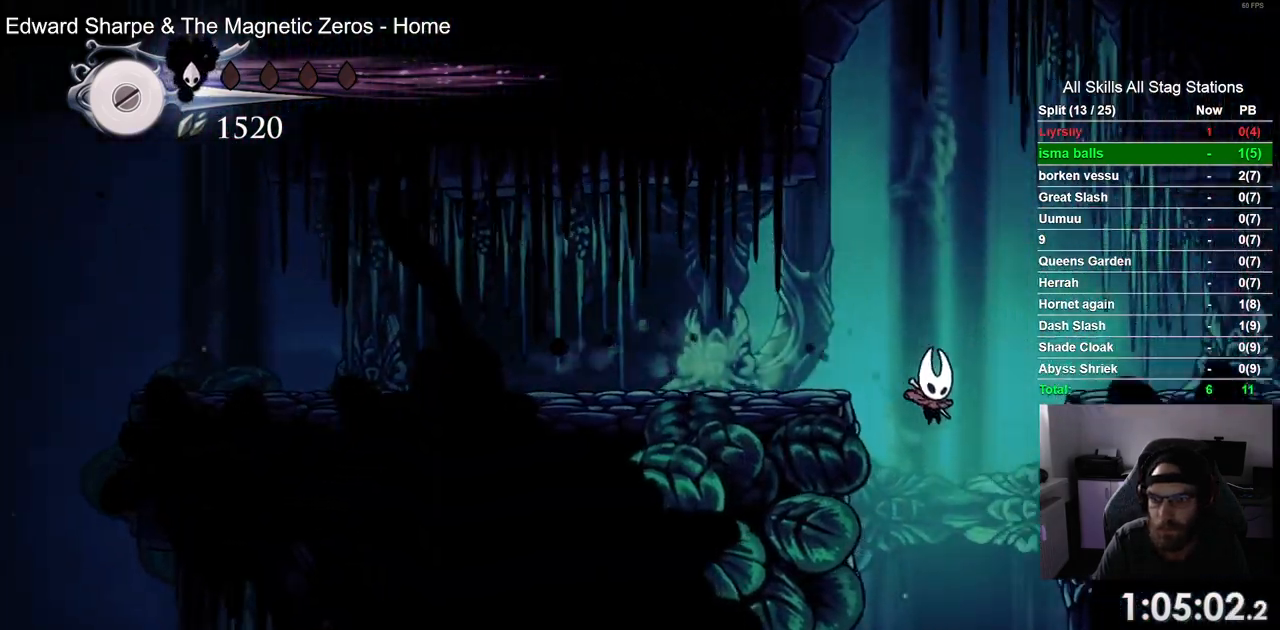
{"dt_ms": 500, "buttons": ["DPAD_RIGHT"], "left_stick": "center", "right_stick": "center", "events": []}
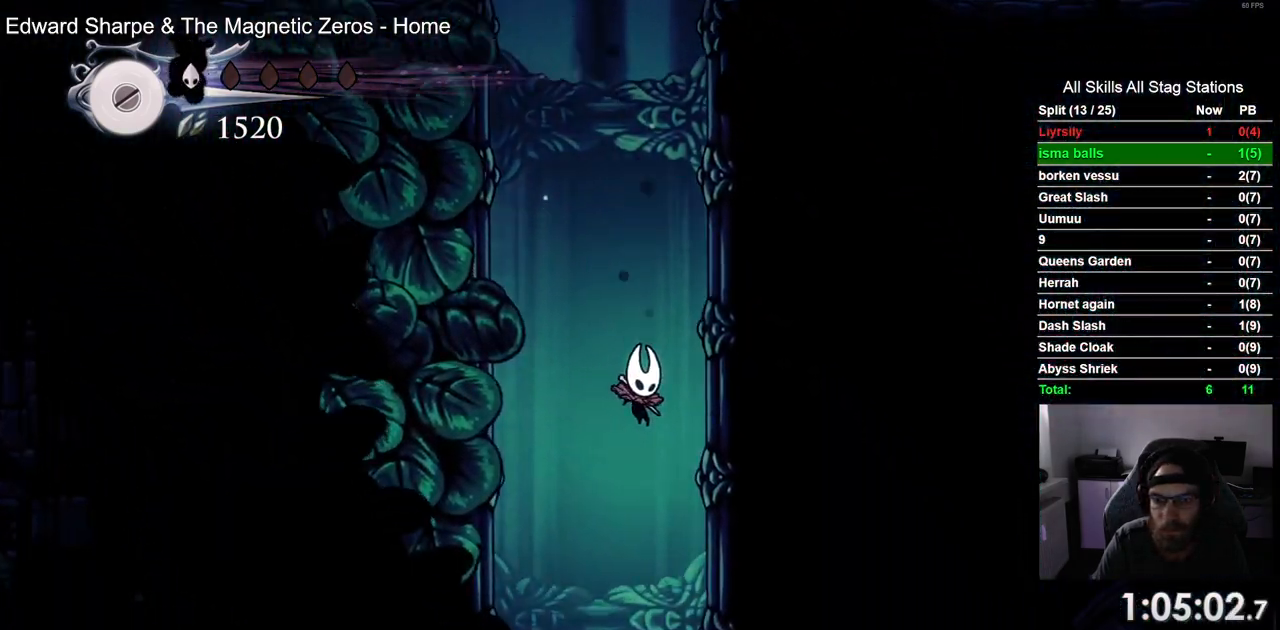
{"dt_ms": 500, "buttons": ["DPAD_RIGHT"], "left_stick": "center", "right_stick": "center", "events": [[33, "DPAD_RIGHT", "up"], [483, "DPAD_RIGHT", "down"]]}
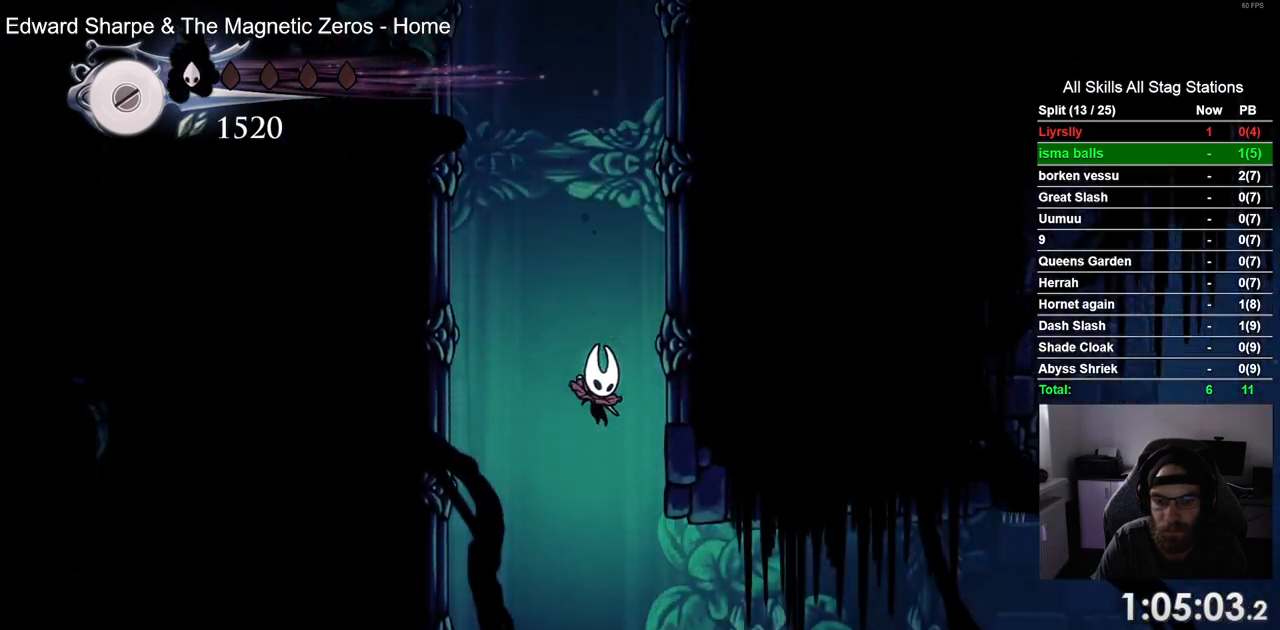
{"dt_ms": 500, "buttons": ["DPAD_RIGHT"], "left_stick": "center", "right_stick": "center", "events": [[117, "DPAD_RIGHT", "up"], [200, "DPAD_RIGHT", "down"], [250, "R2", "down"], [500, "R2", "up"]]}
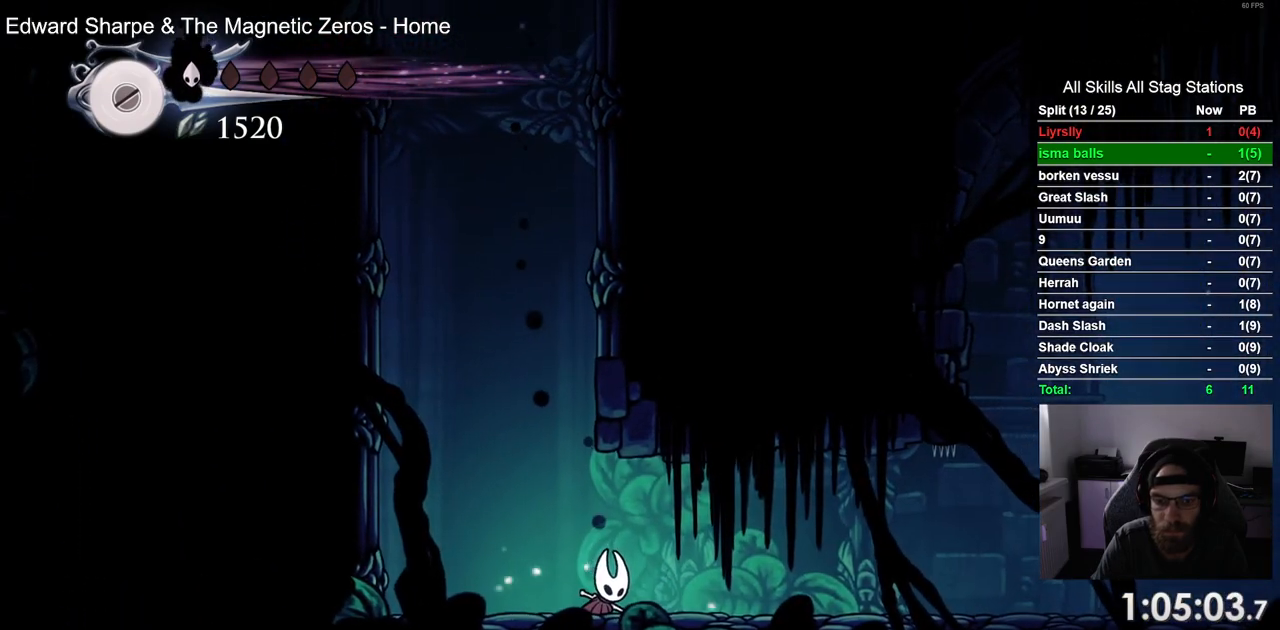
{"dt_ms": 500, "buttons": ["R2", "DPAD_RIGHT"], "left_stick": "center", "right_stick": "center", "events": [[383, "R2", "down"]]}
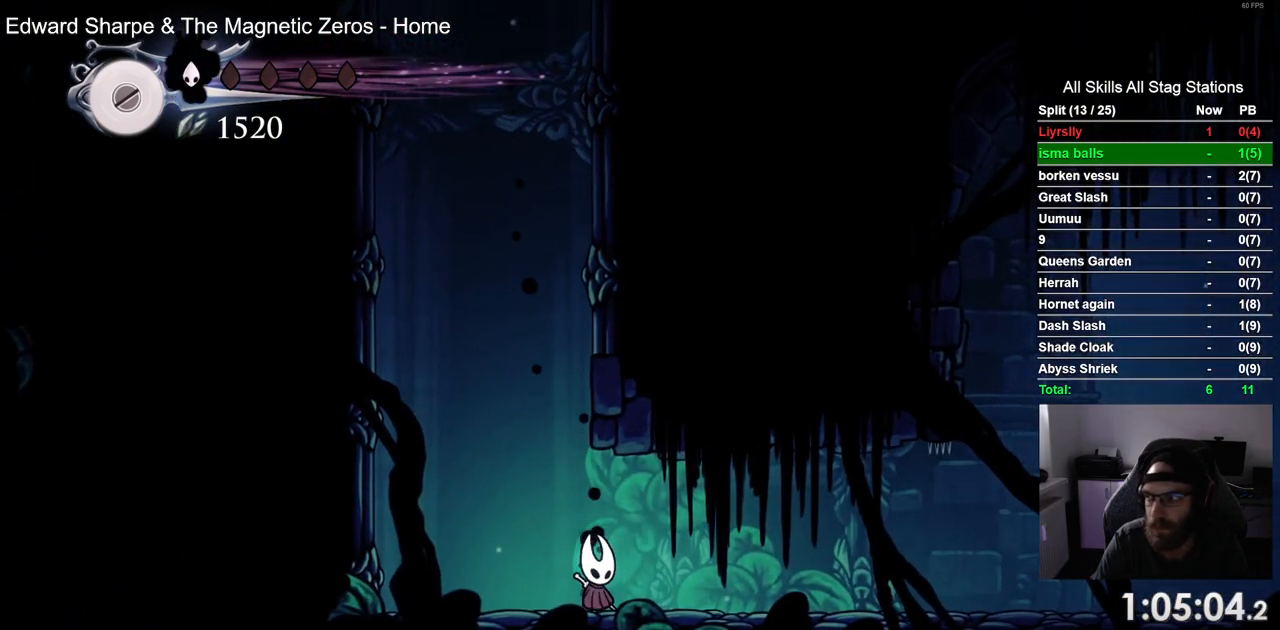
{"dt_ms": 500, "buttons": ["R2", "DPAD_RIGHT"], "left_stick": "center", "right_stick": "center", "events": [[117, "R2", "up"], [500, "R2", "down"]]}
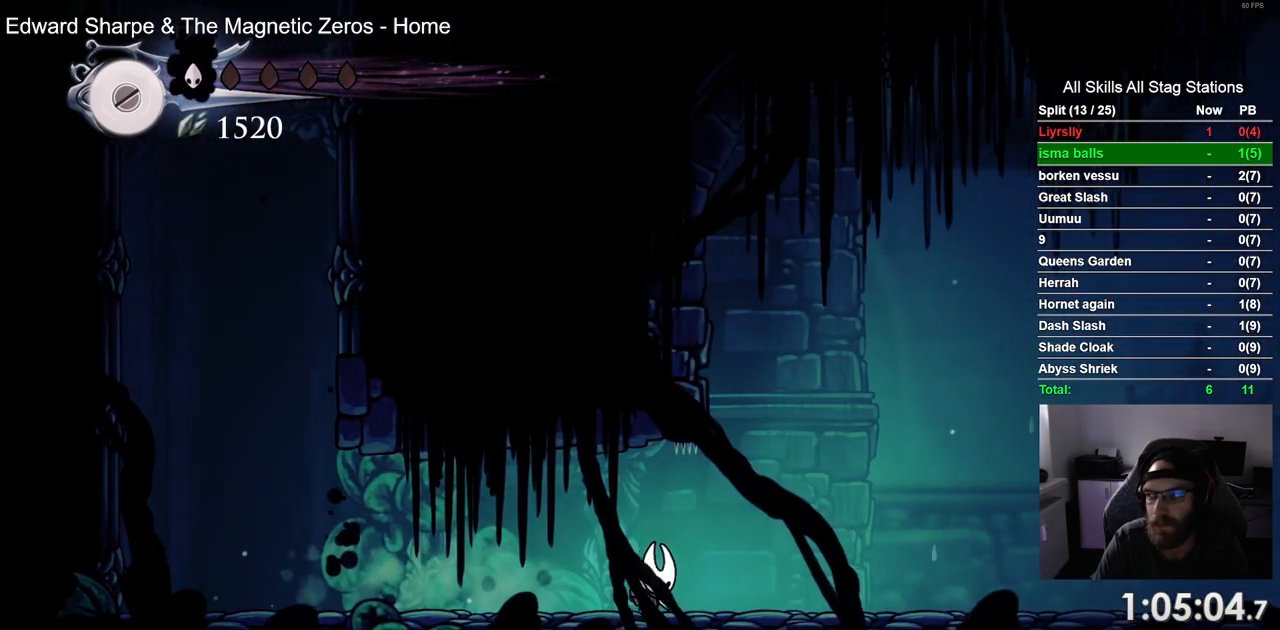
{"dt_ms": 500, "buttons": ["DPAD_RIGHT"], "left_stick": "center", "right_stick": "center", "events": [[183, "R2", "up"]]}
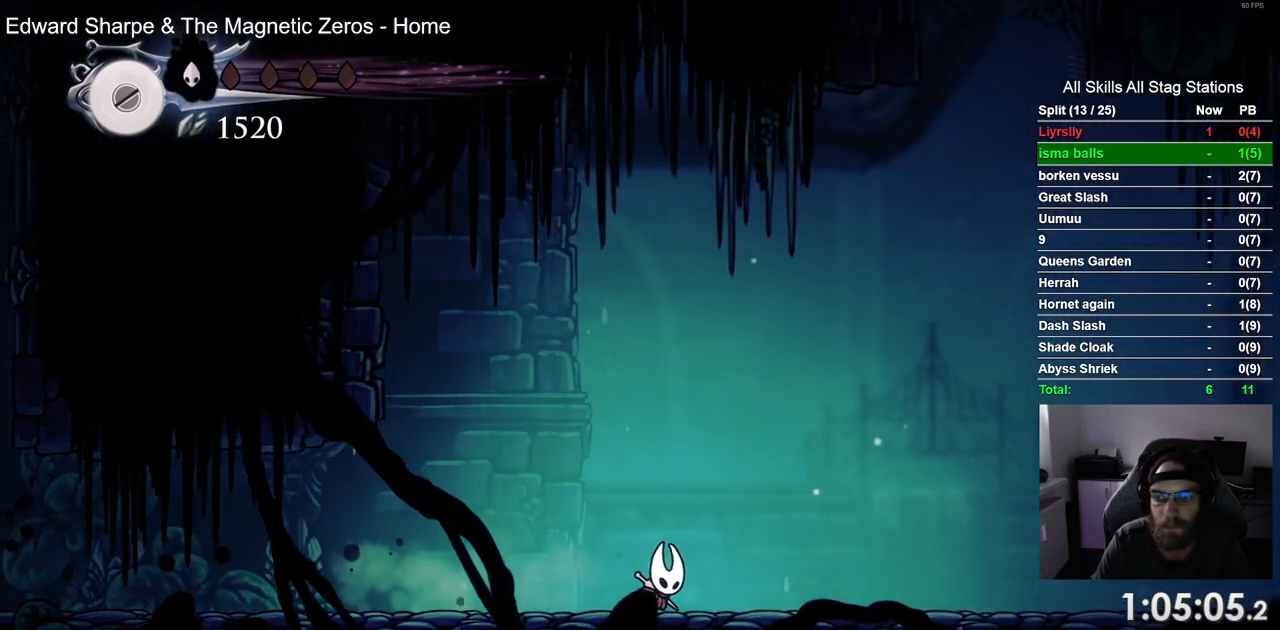
{"dt_ms": 500, "buttons": ["DPAD_RIGHT"], "left_stick": "center", "right_stick": "center", "events": [[150, "R2", "down"], [367, "R2", "up"]]}
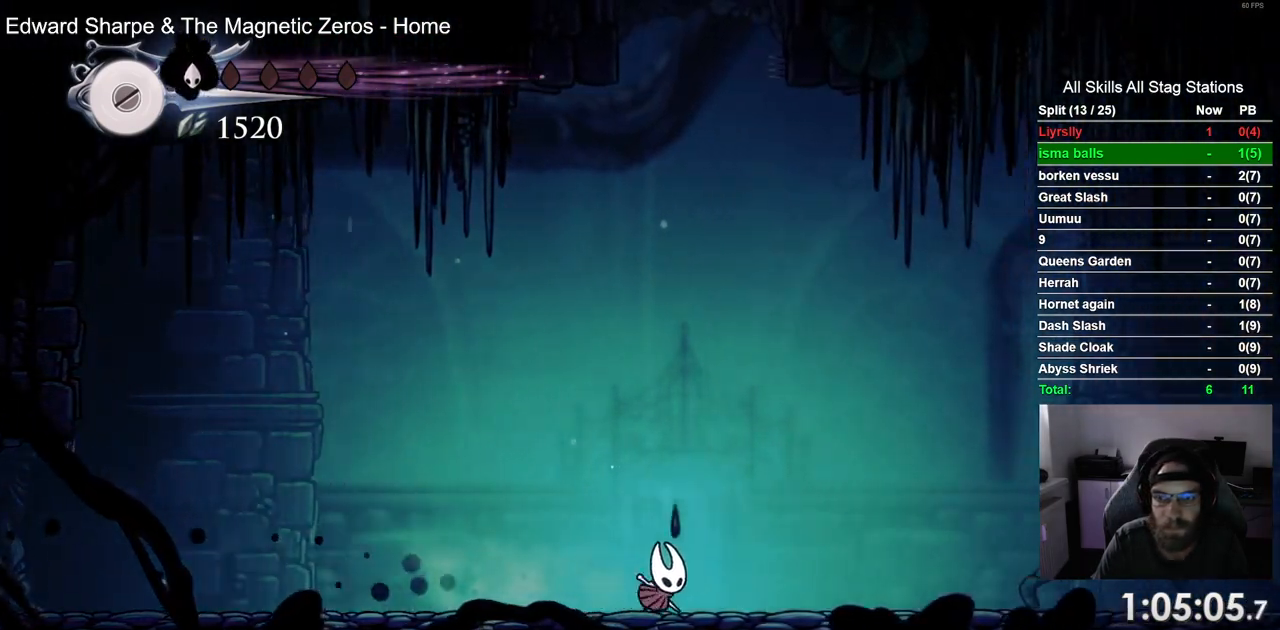
{"dt_ms": 500, "buttons": ["DPAD_RIGHT"], "left_stick": "center", "right_stick": "center", "events": []}
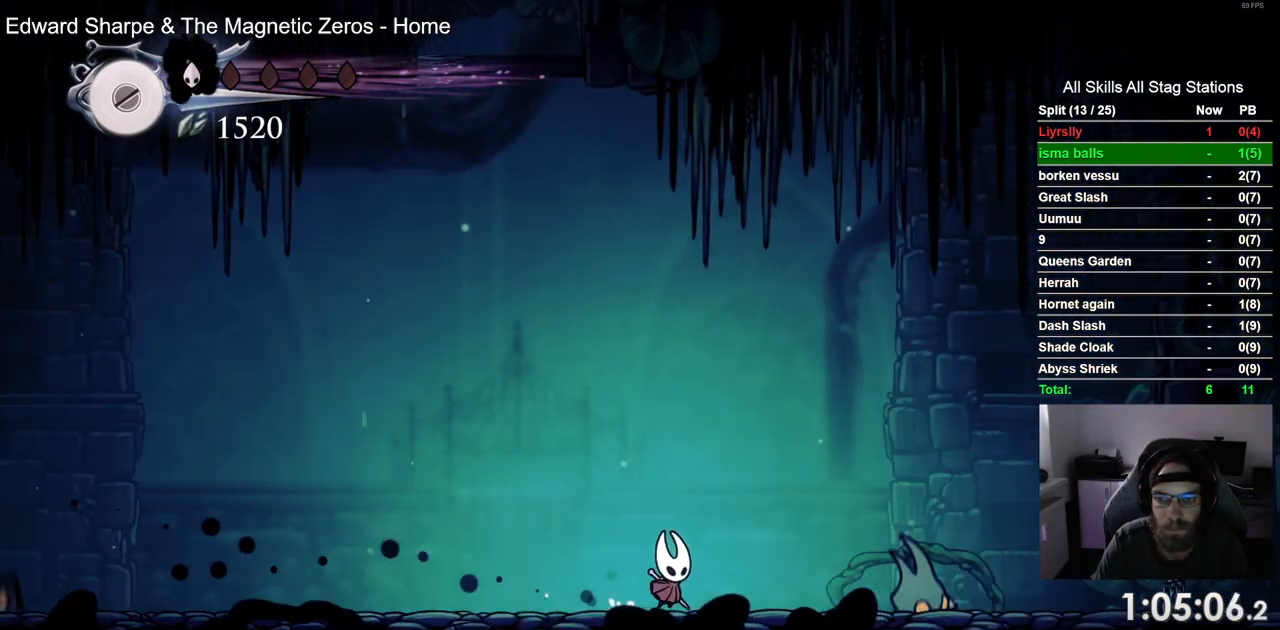
{"dt_ms": 500, "buttons": ["DPAD_RIGHT"], "left_stick": "center", "right_stick": "center", "events": [[83, "DPAD_RIGHT", "up"], [300, "DPAD_RIGHT", "down"]]}
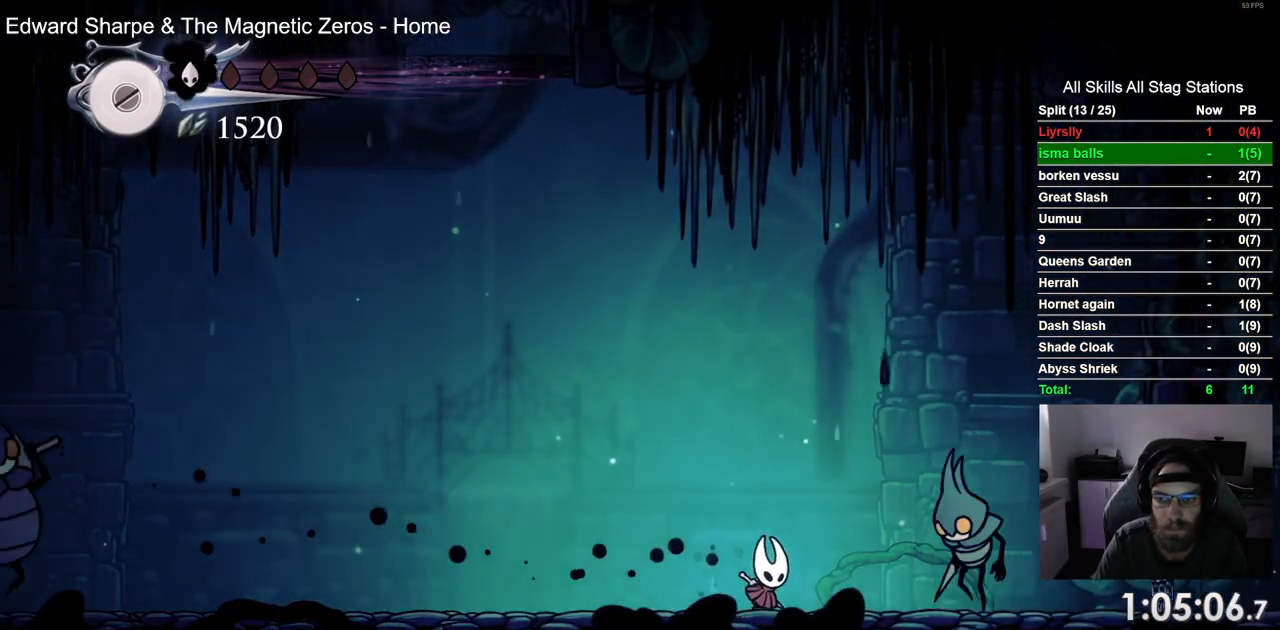
{"dt_ms": 1000, "buttons": ["DPAD_LEFT"], "left_stick": "center", "right_stick": "center"}
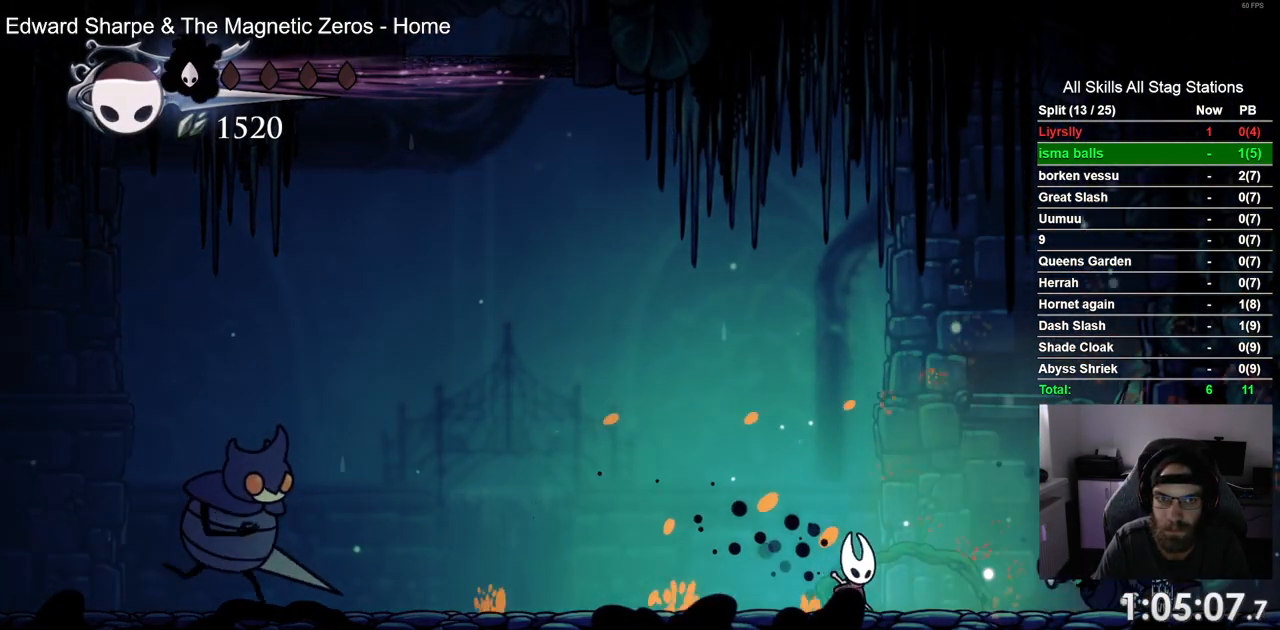
{"dt_ms": 500, "buttons": ["DPAD_RIGHT"], "left_stick": "center", "right_stick": "center", "events": [[150, "DPAD_LEFT", "up"], [400, "DPAD_RIGHT", "down"]]}
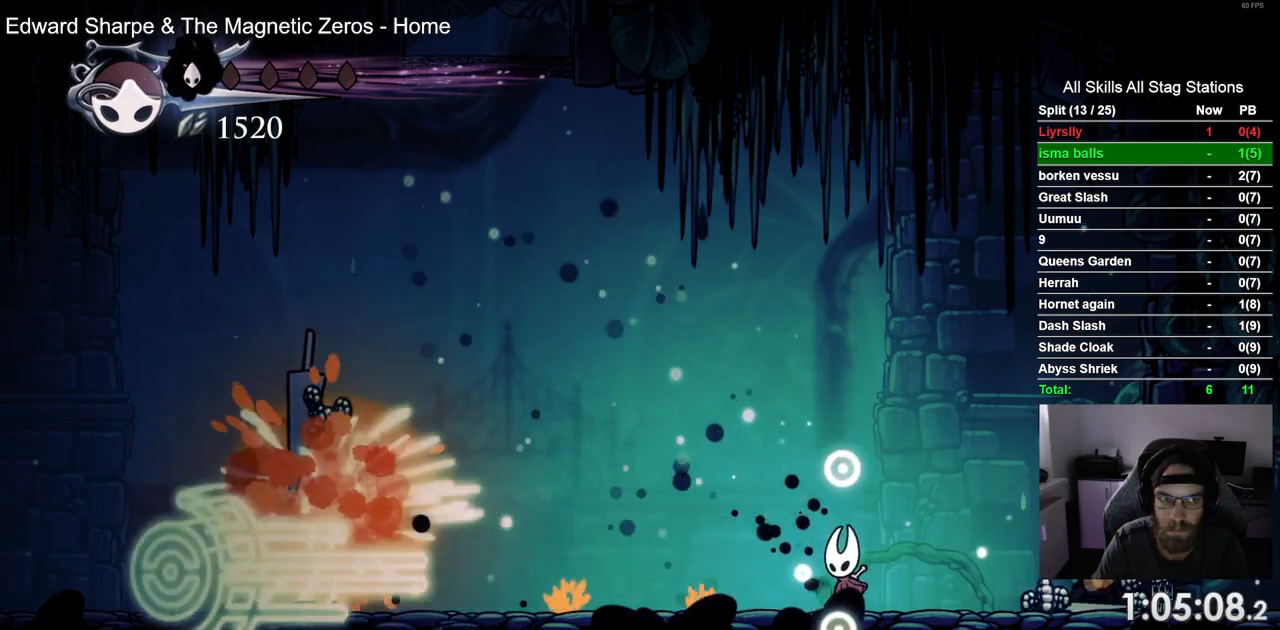
{"dt_ms": 500, "buttons": ["R2", "DPAD_RIGHT"], "left_stick": "center", "right_stick": "center", "events": [[317, "R2", "down"]]}